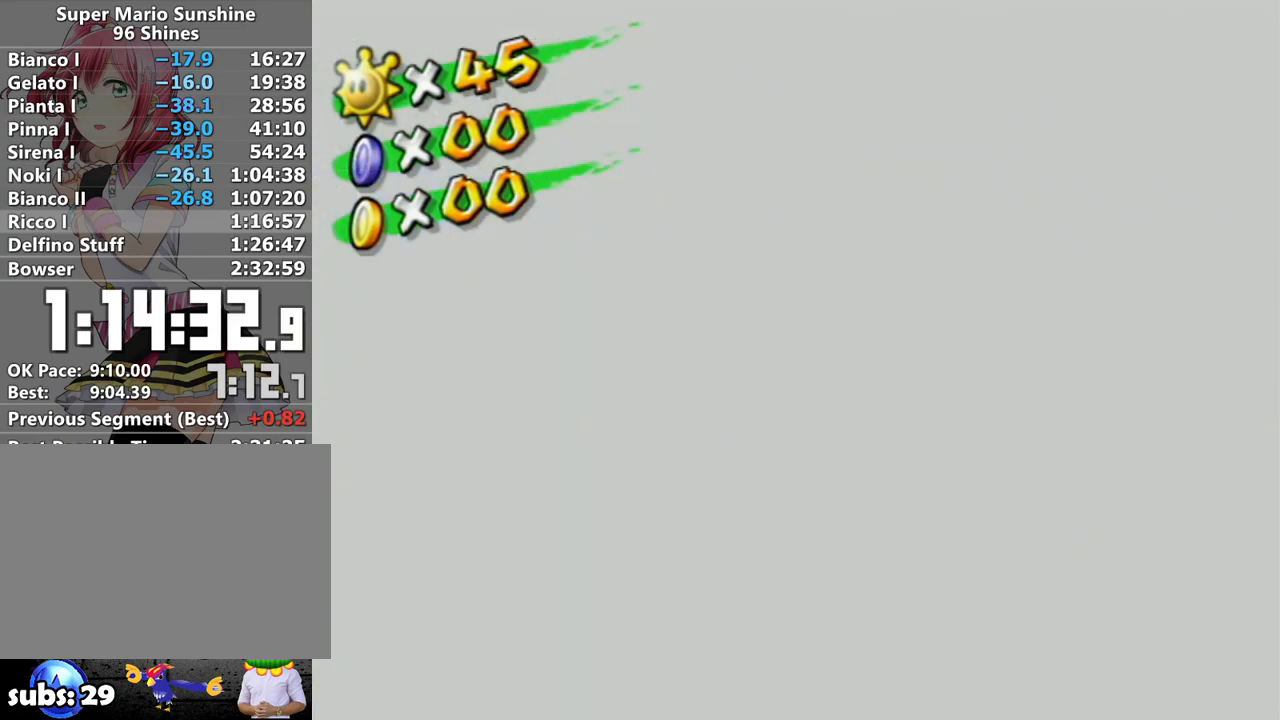
Gameplay with a controller (Nintendo layout); each line is a JSON object with the inputs held at the frame after it. "events" lists button and stick changes between this image and that frame as [ms after this image, input, new state], when the widget could be followed in between. Not read: L3 R3.
{"buttons": ["A"], "left_stick": "center", "right_stick": "center", "events": [[17, "A", "up"], [83, "A", "down"], [133, "A", "up"], [217, "A", "down"], [267, "A", "up"], [367, "A", "down"], [383, "A", "up"], [467, "A", "down"]]}
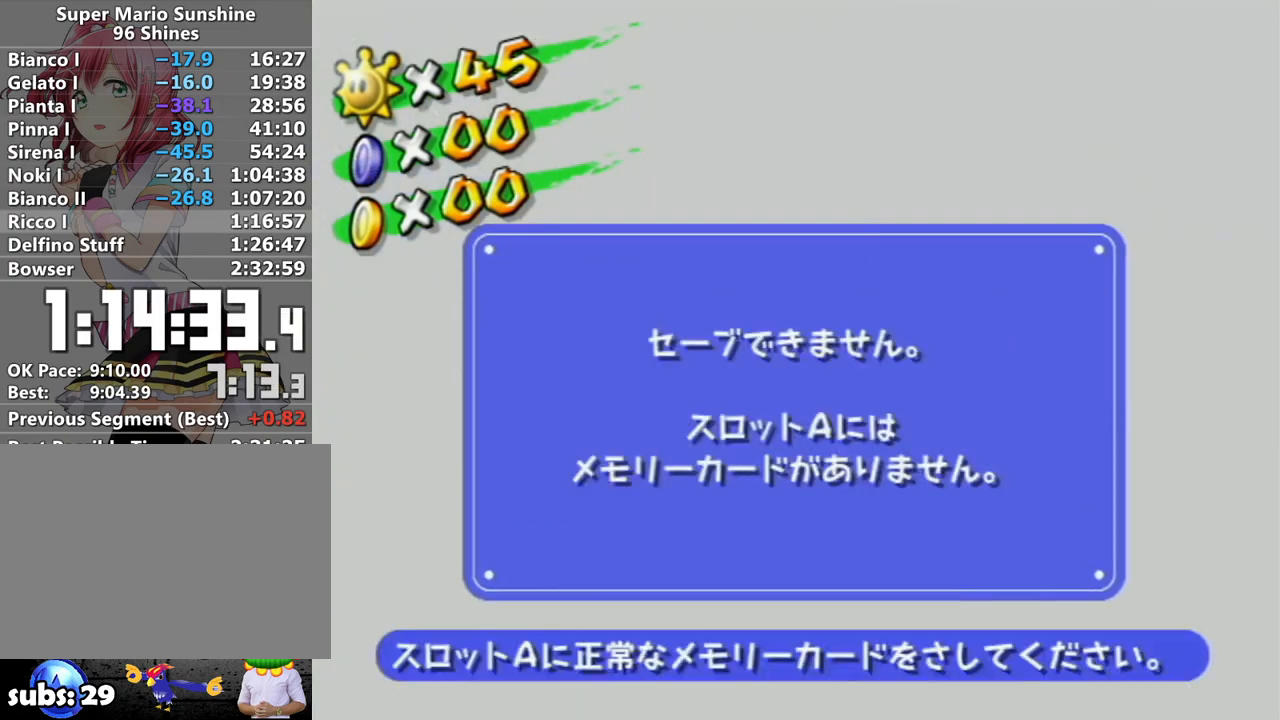
{"buttons": [], "left_stick": "center", "right_stick": "center", "events": [[17, "A", "up"], [83, "A", "down"], [150, "A", "up"], [183, "A", "down"], [267, "A", "up"]]}
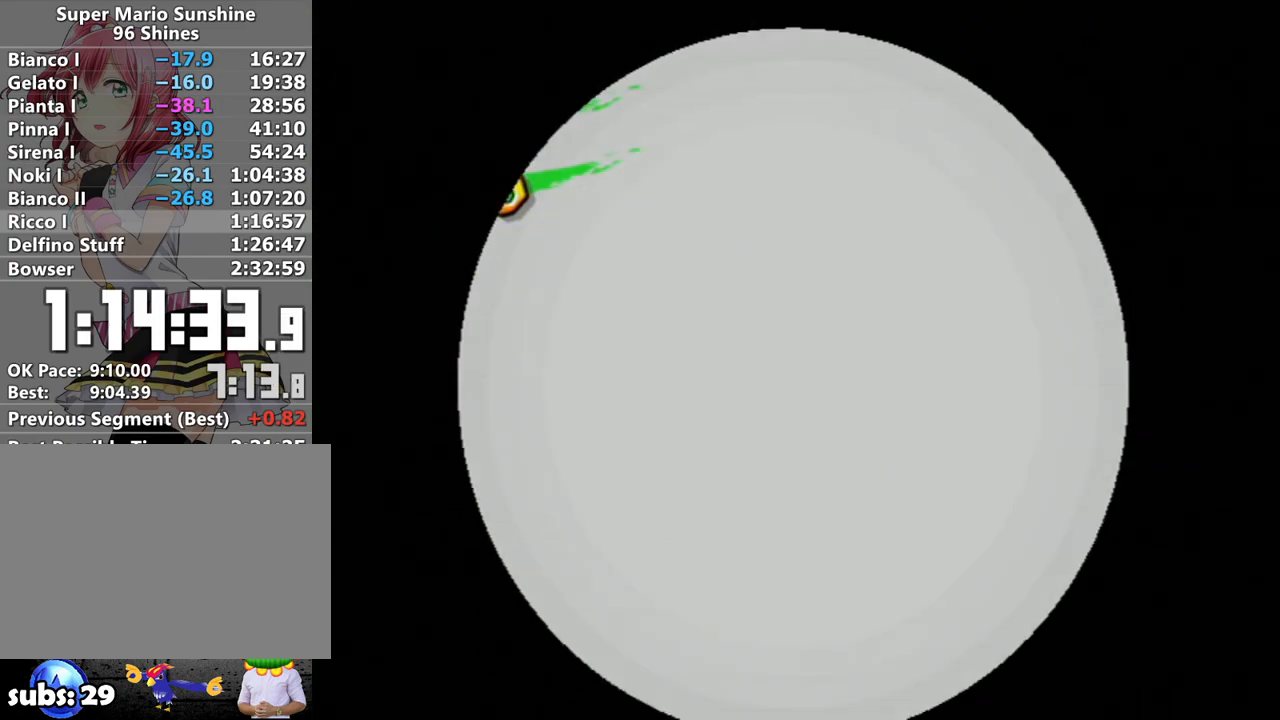
{"buttons": [], "left_stick": "center", "right_stick": "center", "events": [[333, "A", "down"], [433, "A", "up"]]}
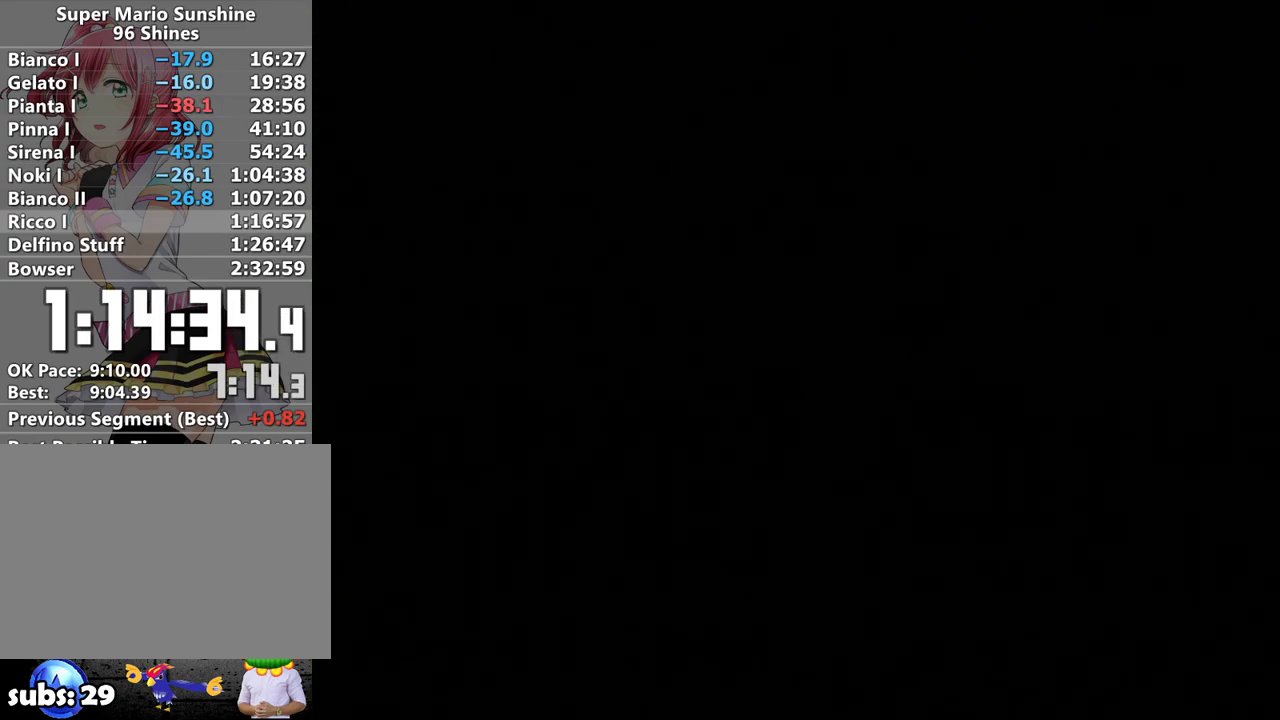
{"buttons": ["A"], "left_stick": "center", "right_stick": "center", "events": [[17, "A", "down"], [83, "A", "up"], [150, "A", "down"], [150, "B", "down"], [233, "A", "up"], [233, "B", "up"], [333, "B", "down"], [383, "B", "up"], [450, "A", "down"]]}
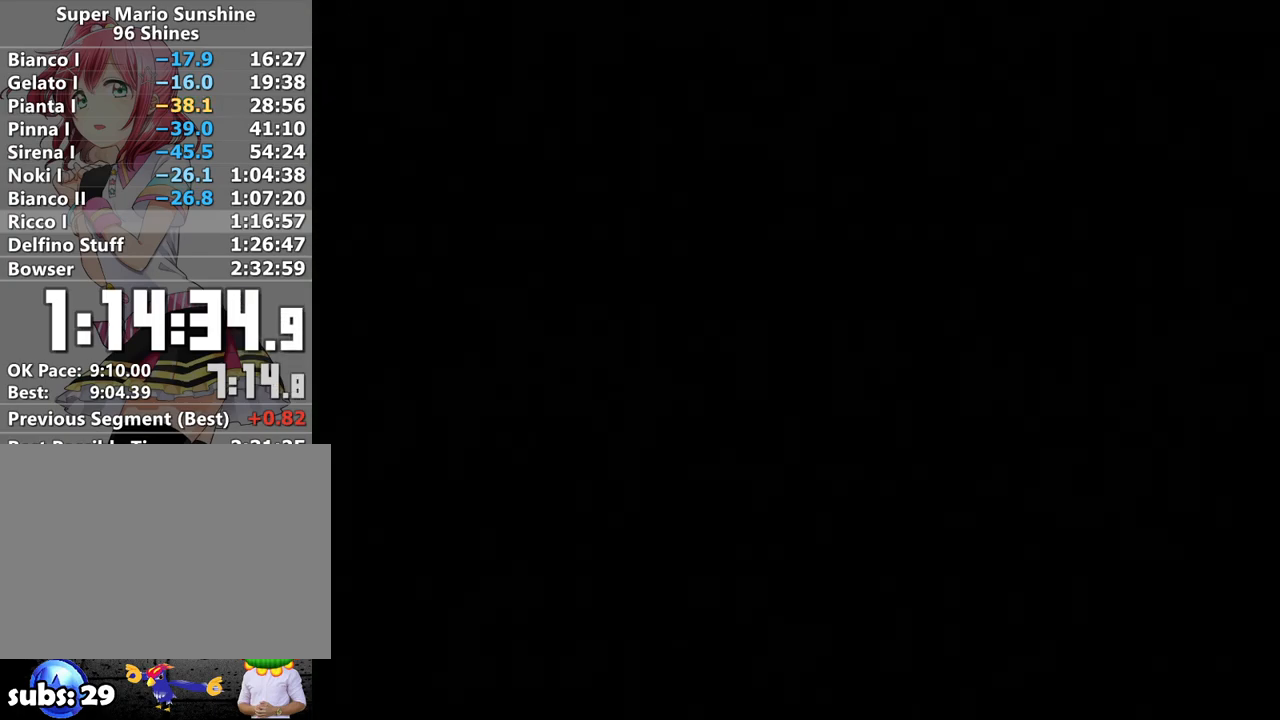
{"buttons": ["B"], "left_stick": "center", "right_stick": "center", "events": [[17, "A", "up"], [17, "B", "down"], [83, "B", "up"], [117, "A", "down"], [150, "B", "down"], [183, "A", "up"], [200, "B", "up"], [267, "A", "down"], [333, "A", "up"], [333, "B", "down"], [400, "A", "down"], [400, "B", "up"], [483, "A", "up"], [483, "B", "down"]]}
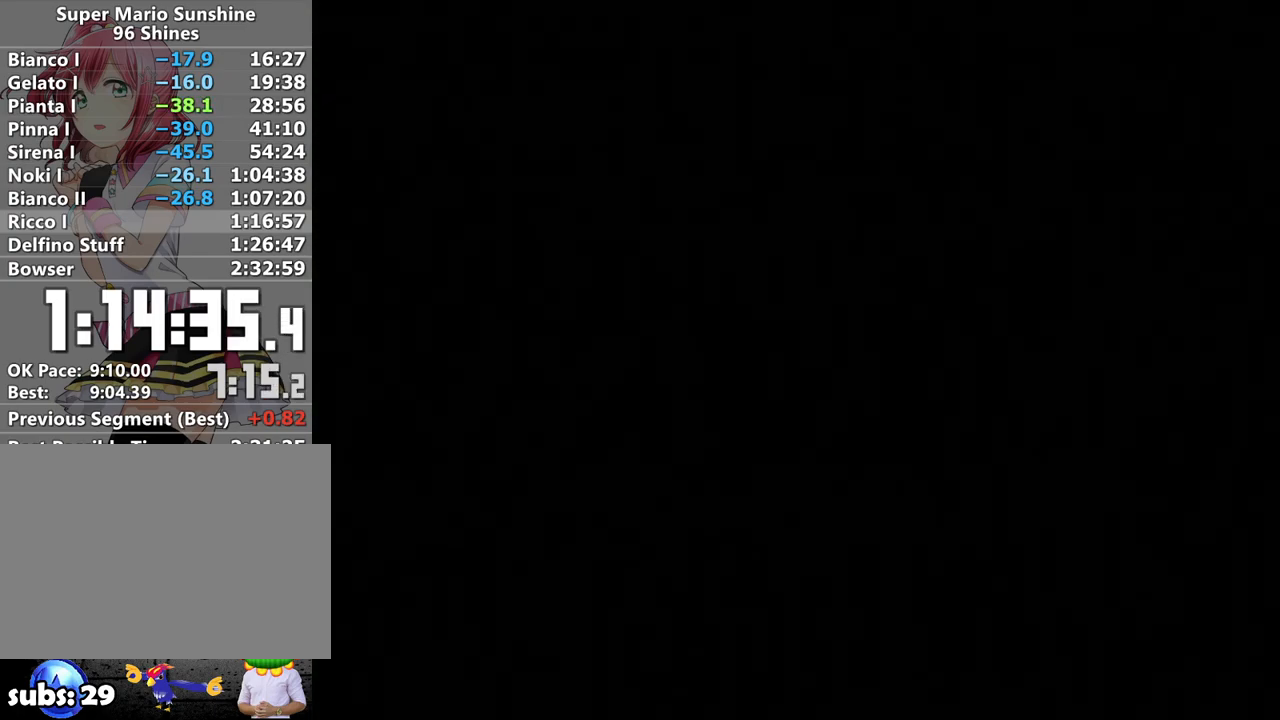
{"buttons": ["B"], "left_stick": "center", "right_stick": "center", "events": [[50, "A", "down"], [50, "B", "up"], [150, "A", "up"], [150, "B", "down"], [200, "B", "up"], [233, "A", "down"], [300, "A", "up"], [300, "B", "down"], [367, "B", "up"], [383, "A", "down"], [467, "A", "up"], [467, "B", "down"]]}
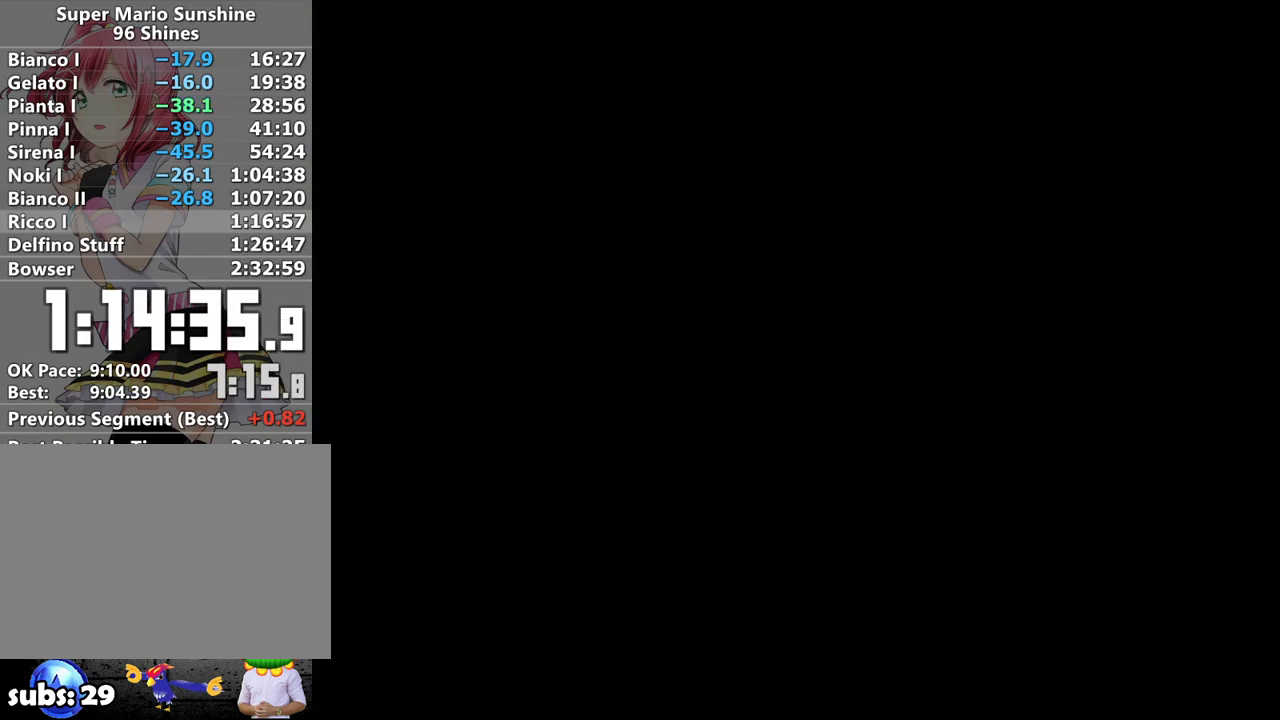
{"buttons": ["B"], "left_stick": "center", "right_stick": "center", "events": [[17, "B", "up"], [50, "A", "down"], [117, "B", "down"], [133, "A", "up"], [200, "B", "up"], [233, "A", "down"], [300, "A", "up"], [300, "B", "down"], [367, "B", "up"], [383, "A", "down"], [450, "A", "up"], [450, "B", "down"]]}
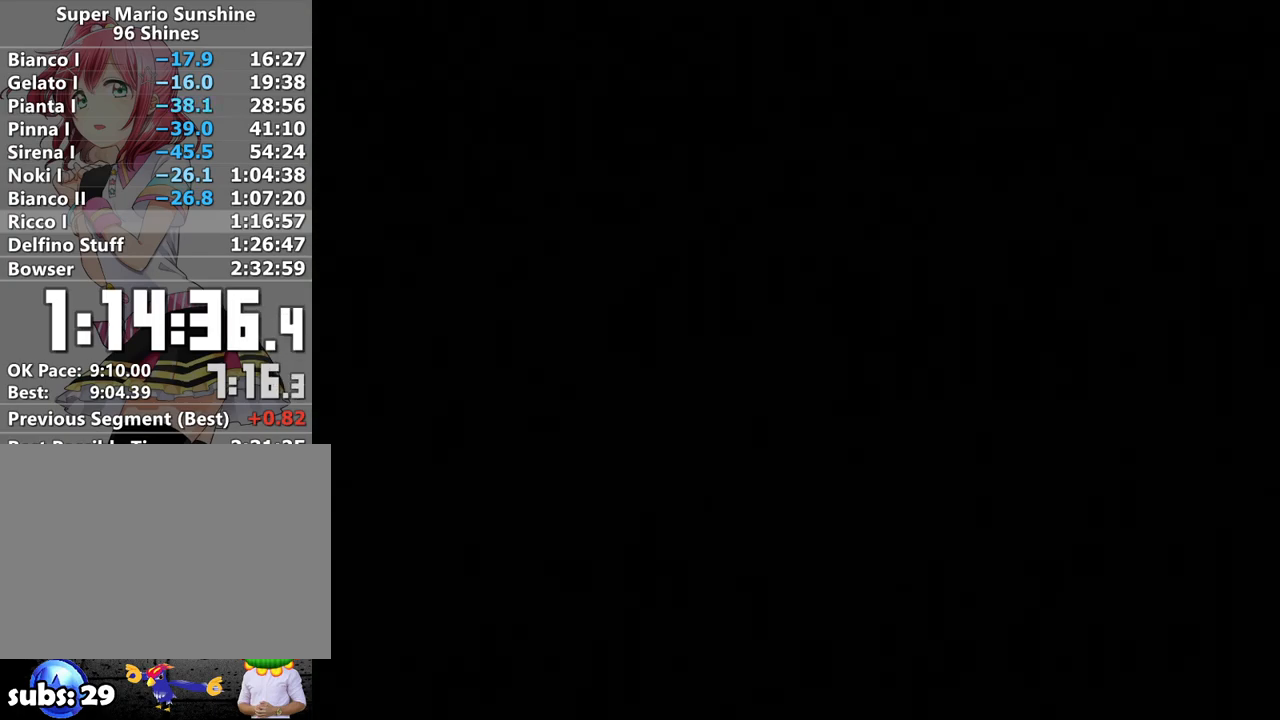
{"buttons": ["B"], "left_stick": "center", "right_stick": "center", "events": [[17, "B", "up"], [50, "A", "down"], [117, "B", "down"], [150, "A", "up"], [183, "B", "up"], [233, "A", "down"], [300, "A", "up"], [300, "B", "down"], [367, "B", "up"], [383, "A", "down"], [450, "A", "up"], [450, "B", "down"]]}
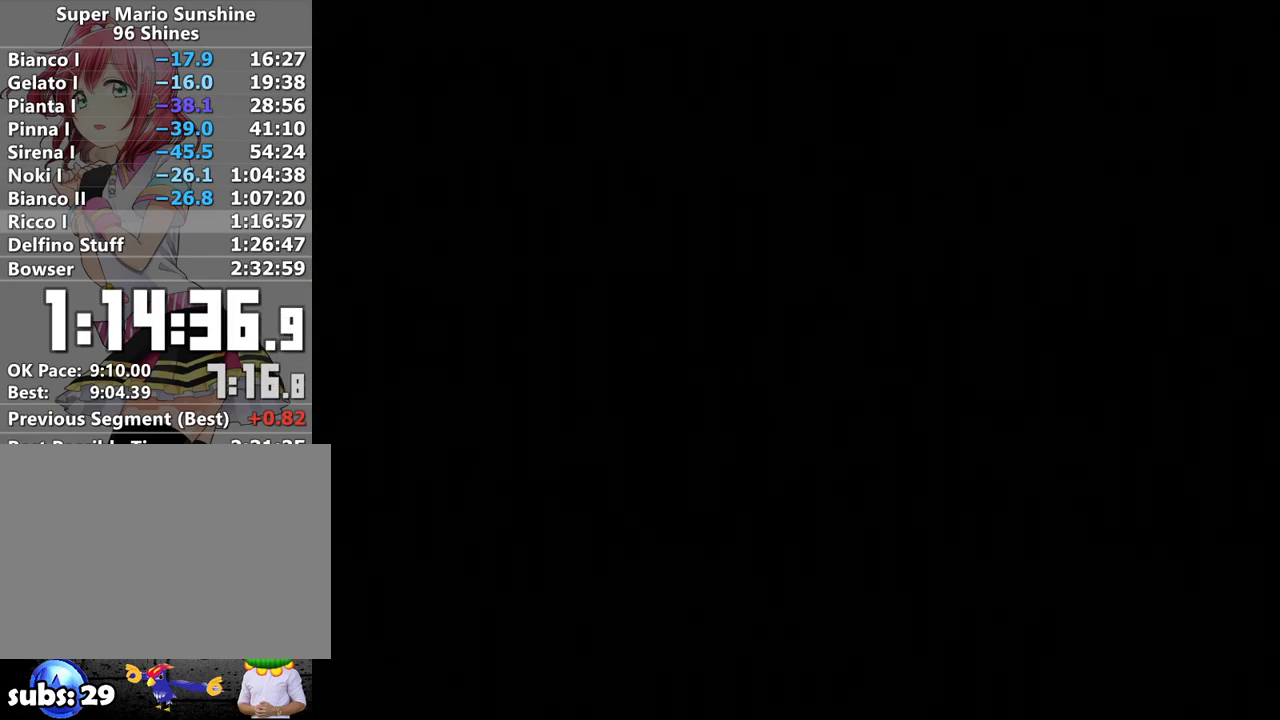
{"buttons": ["B"], "left_stick": "center", "right_stick": "center", "events": [[17, "B", "up"], [50, "A", "down"], [117, "A", "up"], [117, "B", "down"], [183, "B", "up"], [233, "A", "down"], [300, "A", "up"], [300, "B", "down"], [367, "B", "up"], [400, "A", "down"], [450, "A", "up"], [450, "B", "down"]]}
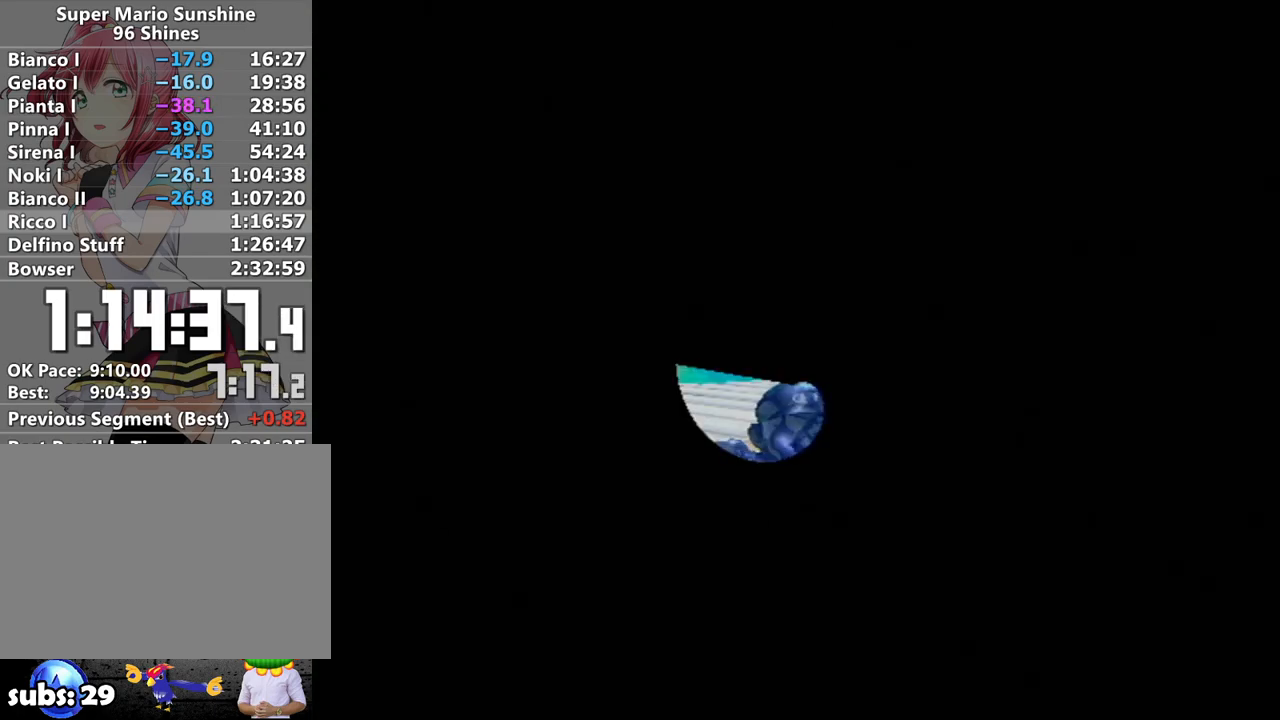
{"buttons": ["B"], "left_stick": "center", "right_stick": "center", "events": [[17, "B", "up"], [50, "A", "down"], [117, "A", "up"], [117, "B", "down"], [183, "B", "up"], [200, "A", "down"], [300, "A", "up"], [300, "B", "down"], [367, "A", "down"], [367, "B", "up"], [450, "A", "up"], [483, "B", "down"]]}
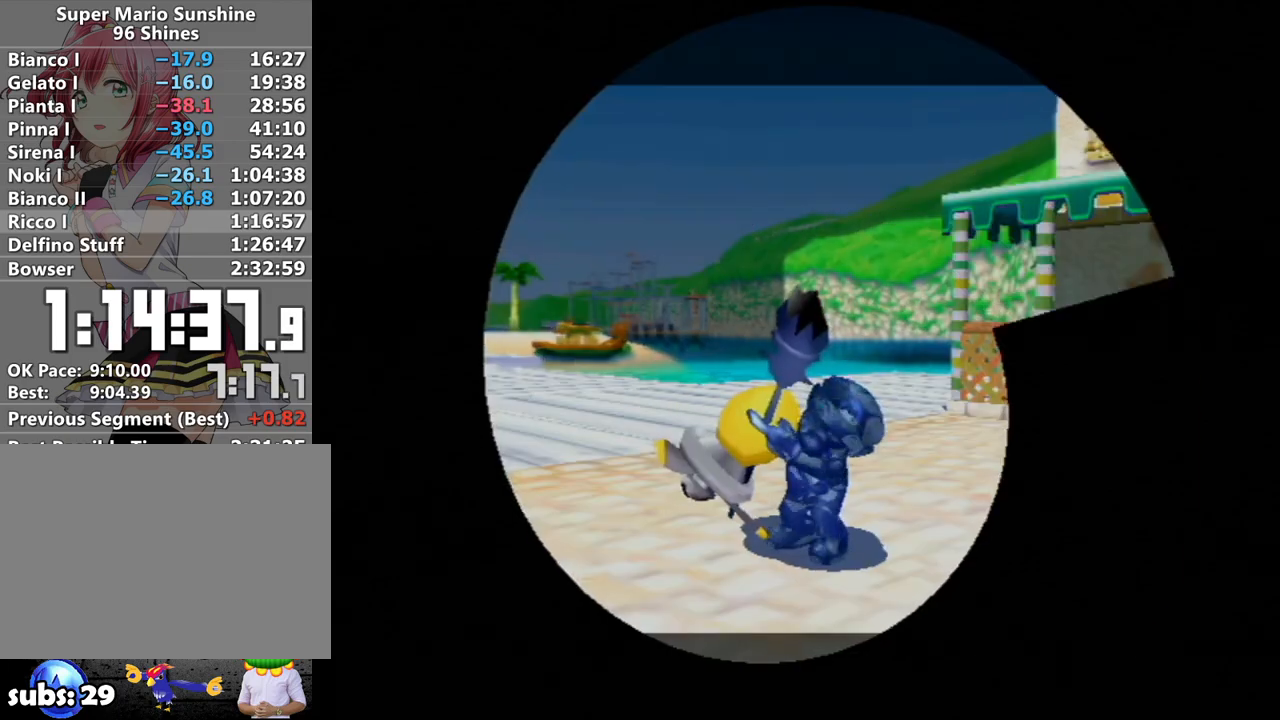
{"buttons": ["B"], "left_stick": "center", "right_stick": "center", "events": [[50, "A", "down"], [50, "B", "up"], [117, "A", "up"], [167, "B", "down"], [233, "A", "down"], [233, "B", "up"], [300, "A", "up"], [333, "B", "down"], [383, "A", "down"], [383, "B", "up"], [483, "A", "up"], [483, "B", "down"]]}
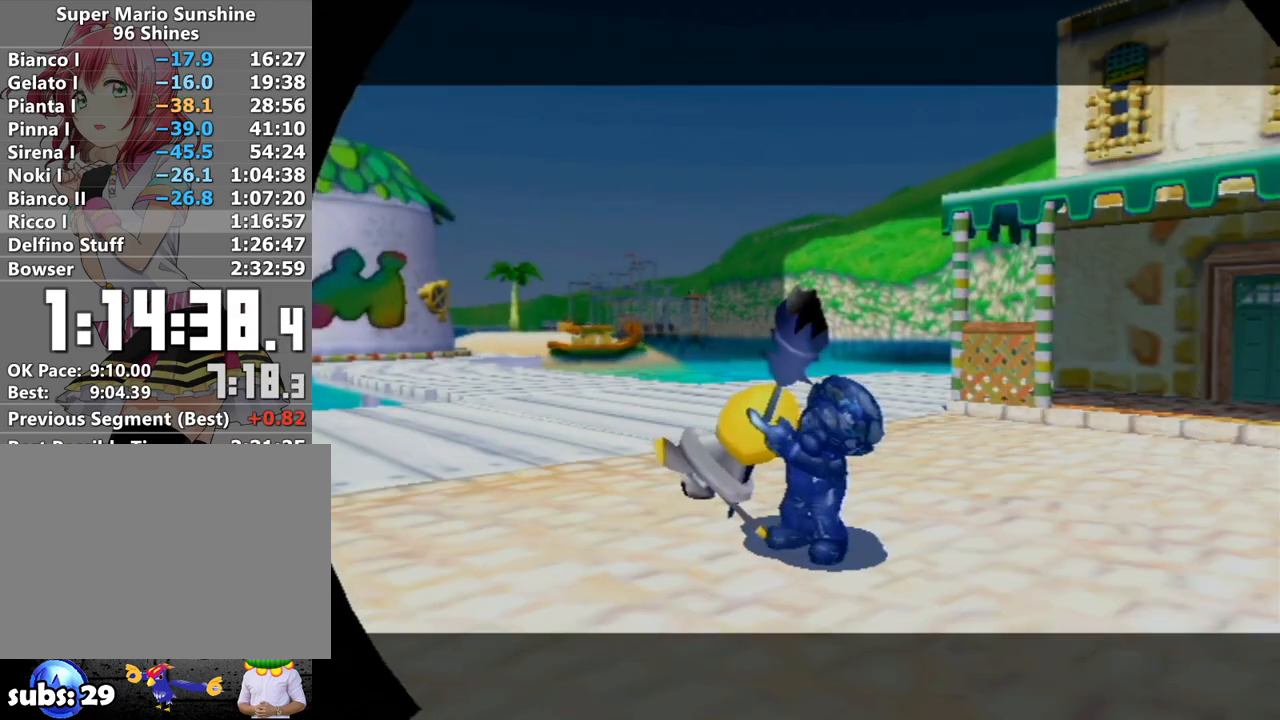
{"buttons": [], "left_stick": "center", "right_stick": "center", "events": [[50, "A", "down"], [50, "B", "up"], [150, "A", "up"], [150, "B", "down"], [233, "A", "down"], [233, "B", "up"], [300, "A", "up"], [333, "B", "down"], [400, "A", "down"], [417, "B", "up"], [483, "A", "up"]]}
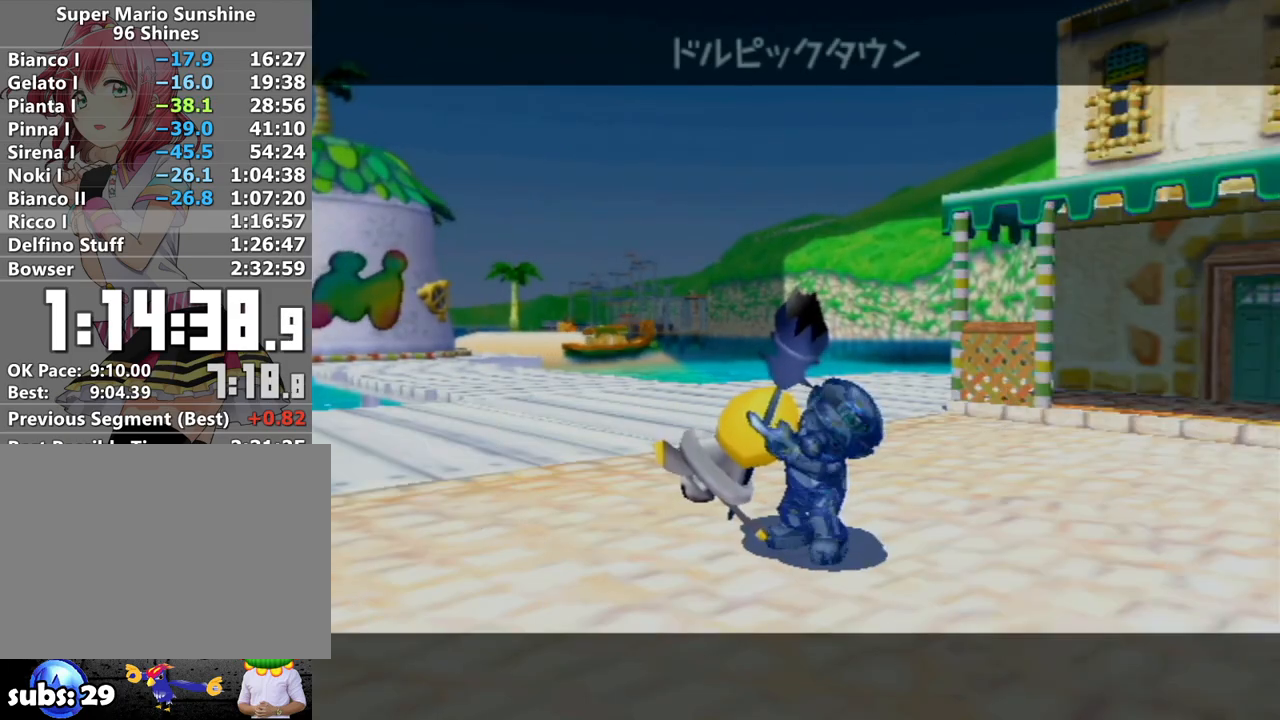
{"buttons": [], "left_stick": "center", "right_stick": "center", "events": [[17, "B", "down"], [50, "A", "down"], [83, "B", "up"], [167, "A", "up"], [217, "A", "down"], [217, "B", "down"], [267, "B", "up"], [300, "A", "up"], [367, "A", "down"], [367, "B", "down"], [467, "A", "up"], [467, "B", "up"]]}
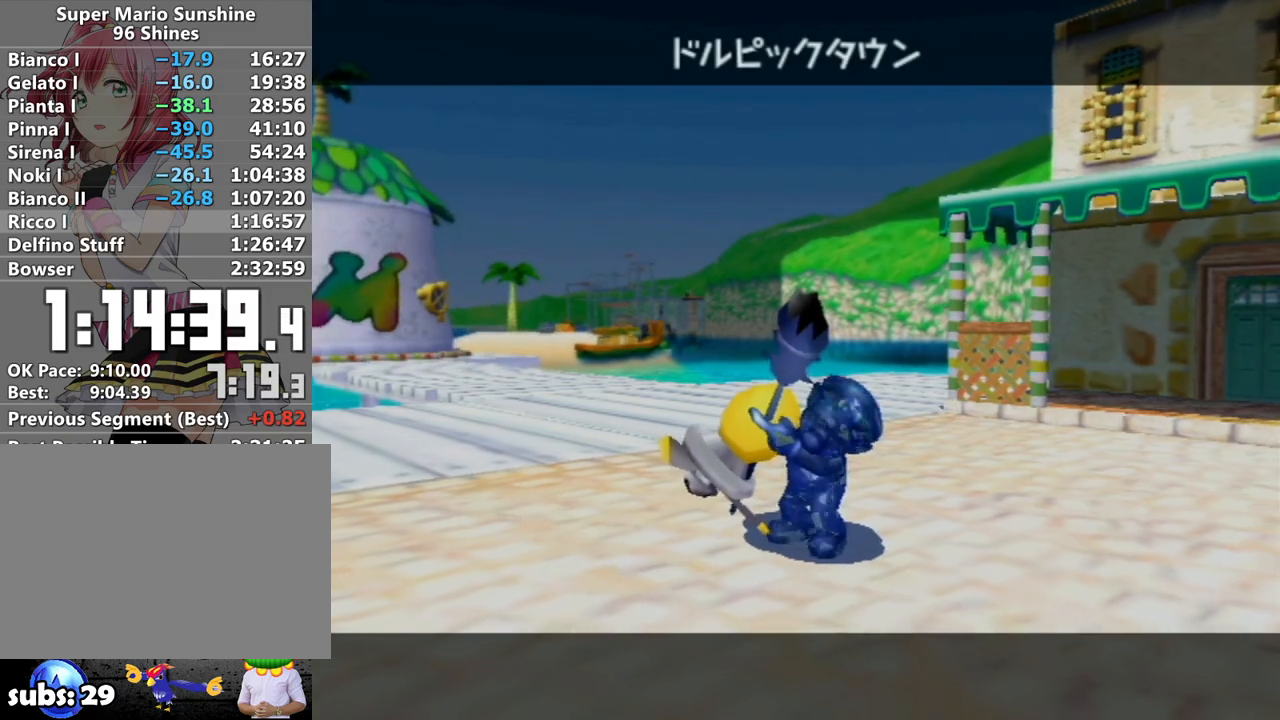
{"buttons": [], "left_stick": "center", "right_stick": "center", "events": [[17, "A", "down"], [50, "B", "down"], [83, "A", "up"], [117, "B", "up"], [183, "A", "down"], [233, "A", "up"], [233, "B", "down"], [300, "B", "up"], [333, "A", "down"], [400, "B", "down"], [417, "A", "up"], [450, "B", "up"]]}
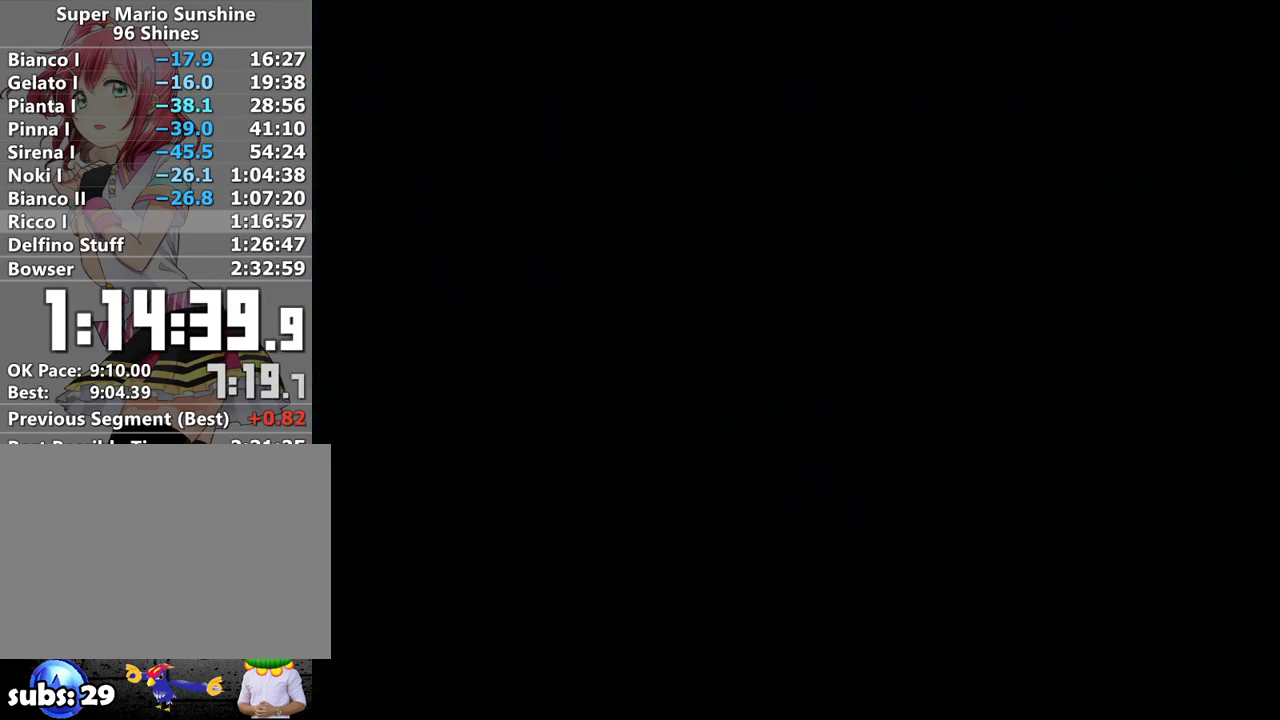
{"buttons": [], "left_stick": "center", "right_stick": "center", "events": [[167, "A", "down"], [267, "A", "up"], [300, "B", "down"], [333, "B", "up"], [367, "A", "down"], [417, "A", "up"]]}
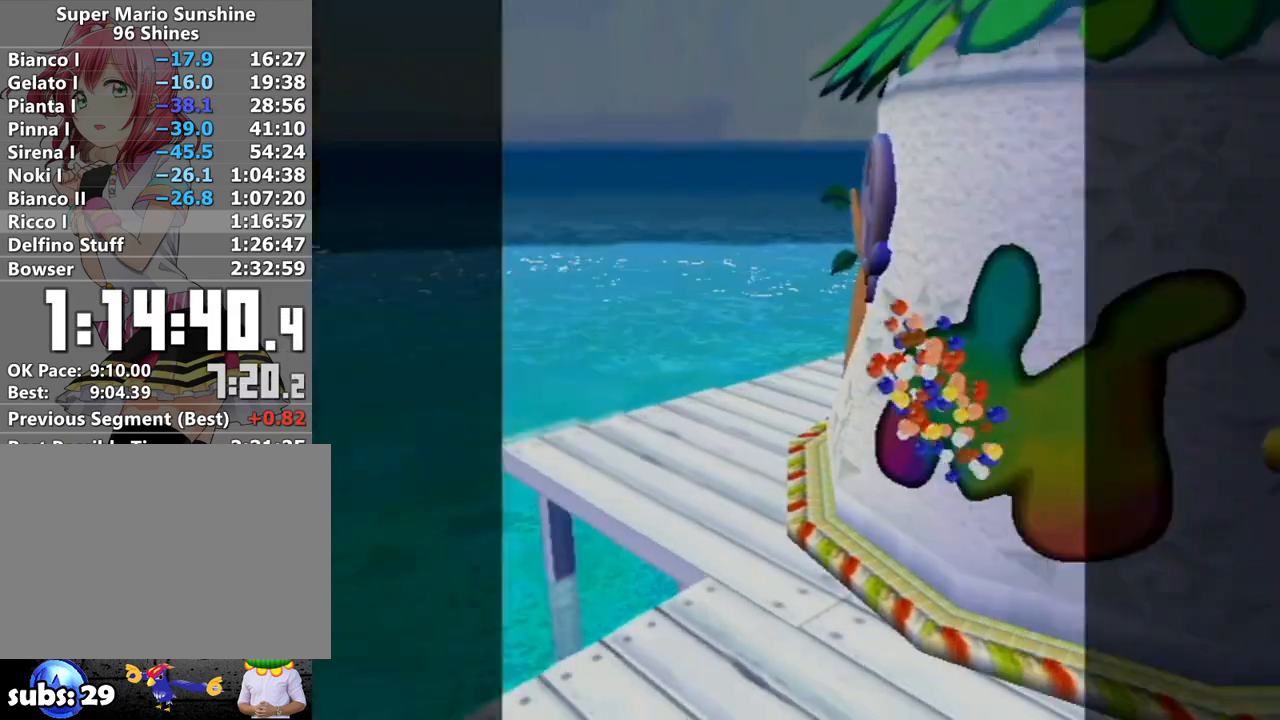
{"buttons": [], "left_stick": "center", "right_stick": "center", "events": [[17, "A", "down"], [83, "A", "up"], [150, "B", "down"], [183, "A", "down"], [217, "B", "up"], [267, "A", "up"], [367, "A", "down"], [417, "A", "up"]]}
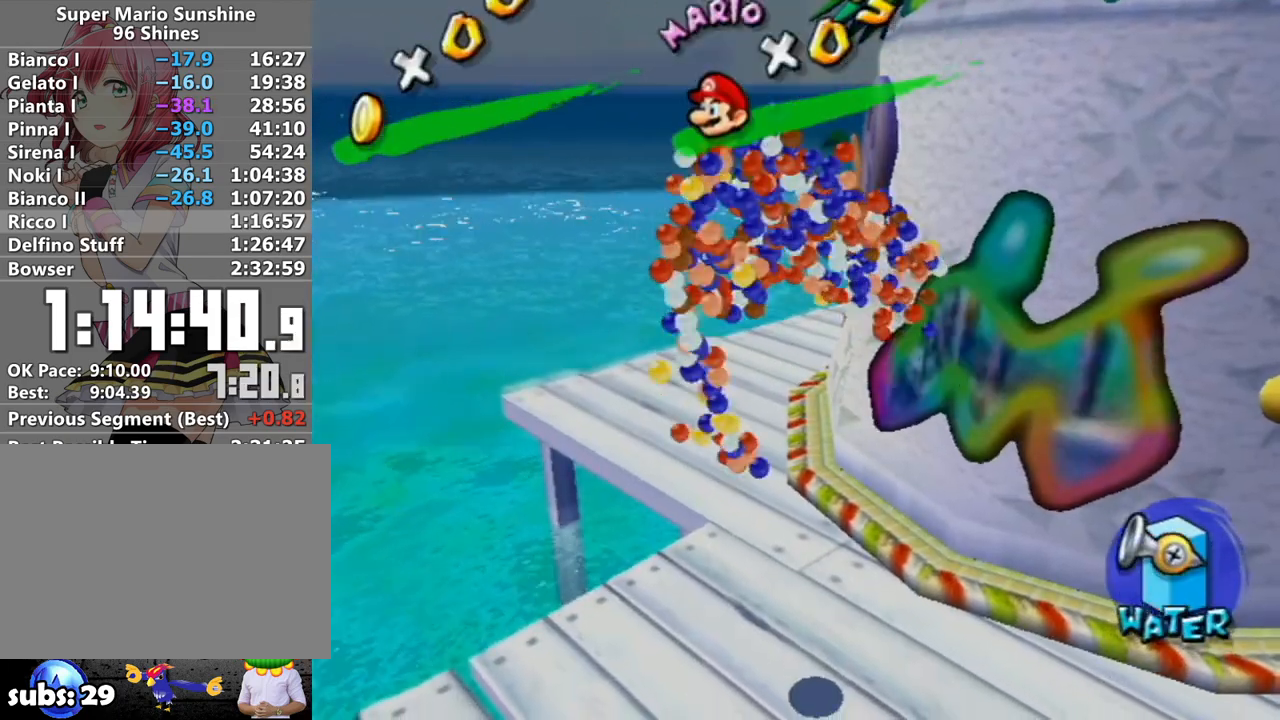
{"buttons": [], "left_stick": "center", "right_stick": "center", "events": [[17, "A", "down"], [83, "A", "up"], [133, "B", "down"], [183, "A", "down"], [183, "B", "up"], [267, "A", "up"], [267, "B", "down"], [333, "A", "down"], [333, "B", "up"], [417, "A", "up"]]}
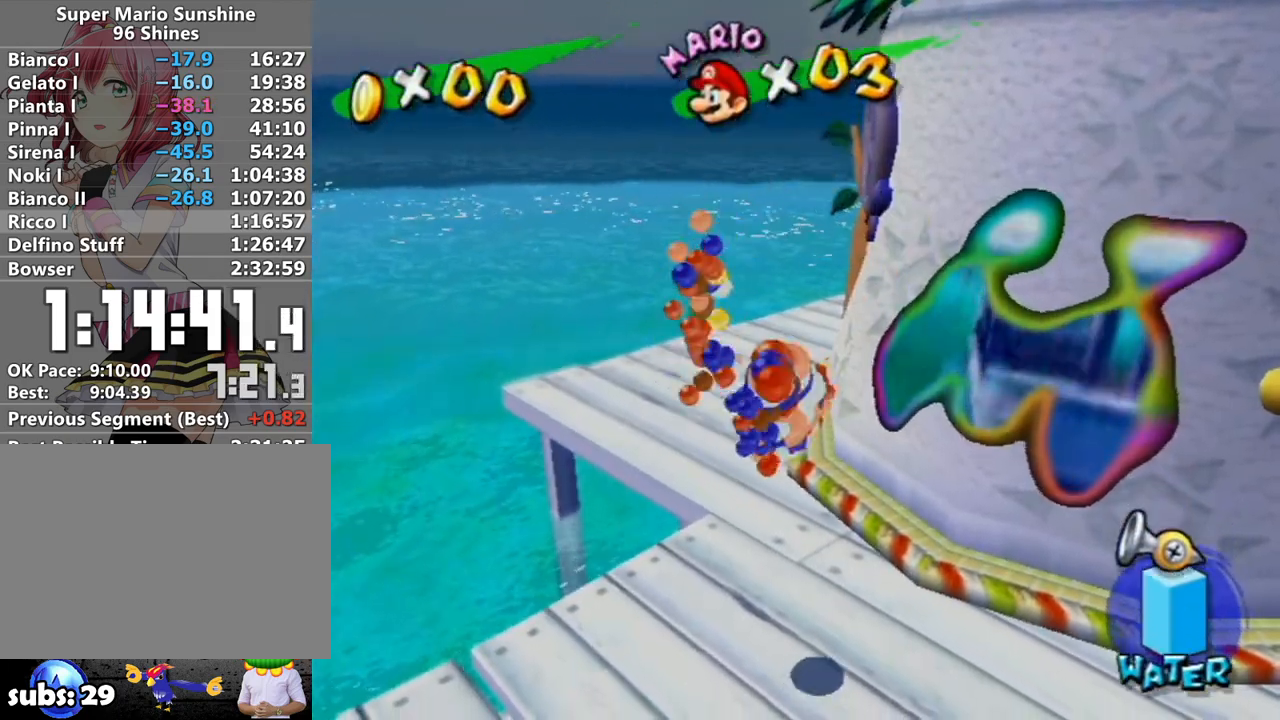
{"buttons": ["A"], "left_stick": "center", "right_stick": "center", "events": [[267, "A", "down"], [367, "A", "up"], [467, "A", "down"]]}
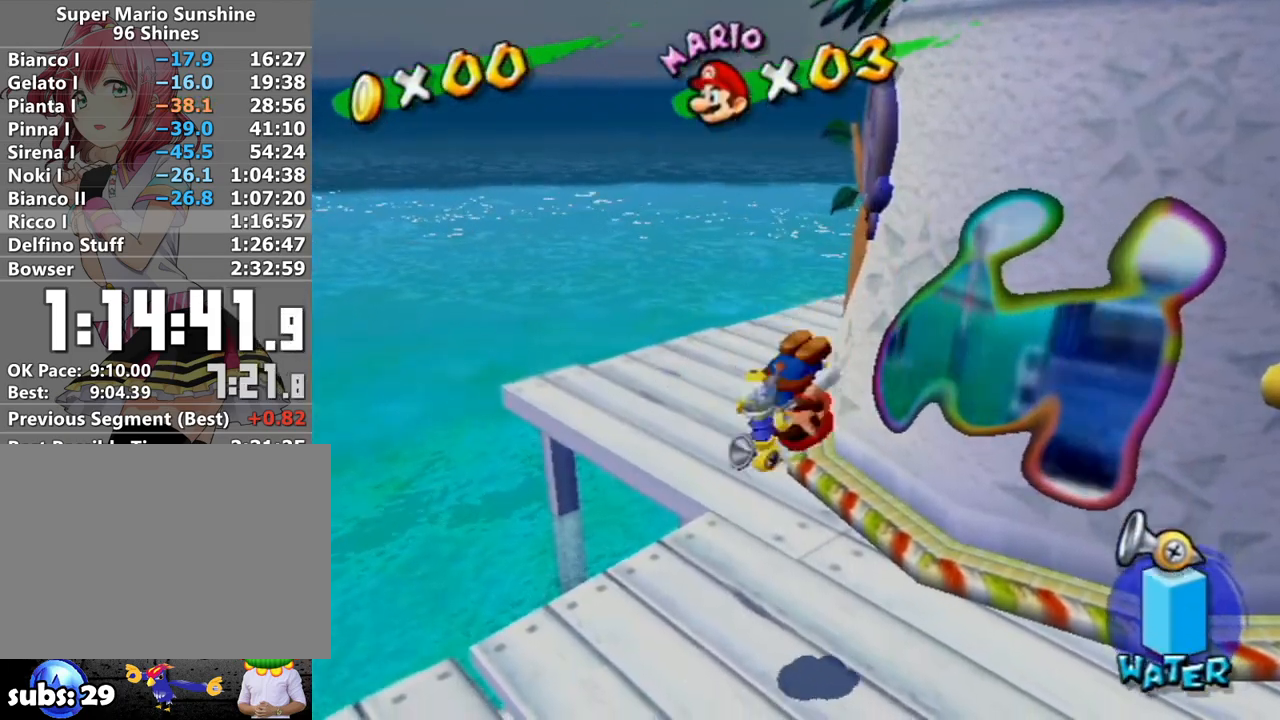
{"buttons": [], "left_stick": "center", "right_stick": "center", "events": [[17, "A", "up"], [133, "A", "down"], [233, "A", "up"], [333, "A", "down"], [417, "A", "up"]]}
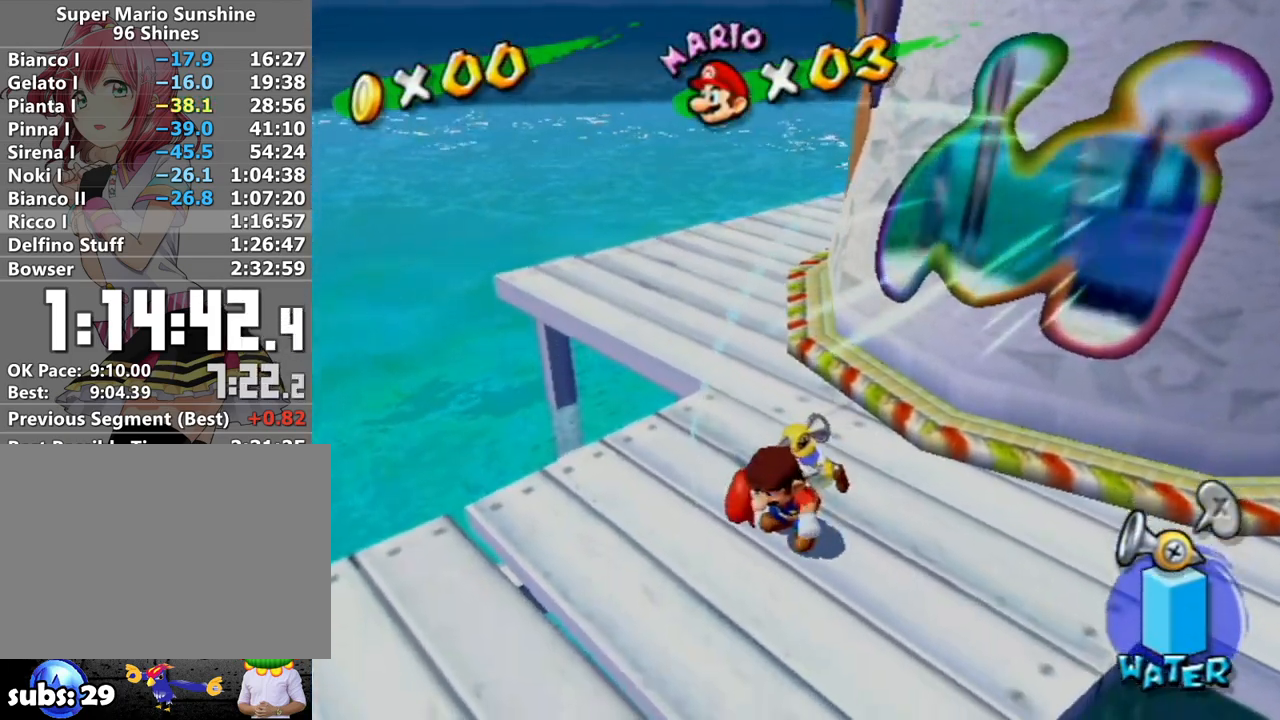
{"buttons": [], "left_stick": "center", "right_stick": "center", "events": [[17, "A", "down"], [117, "A", "up"], [217, "A", "down"], [267, "A", "up"], [367, "A", "down"], [450, "A", "up"]]}
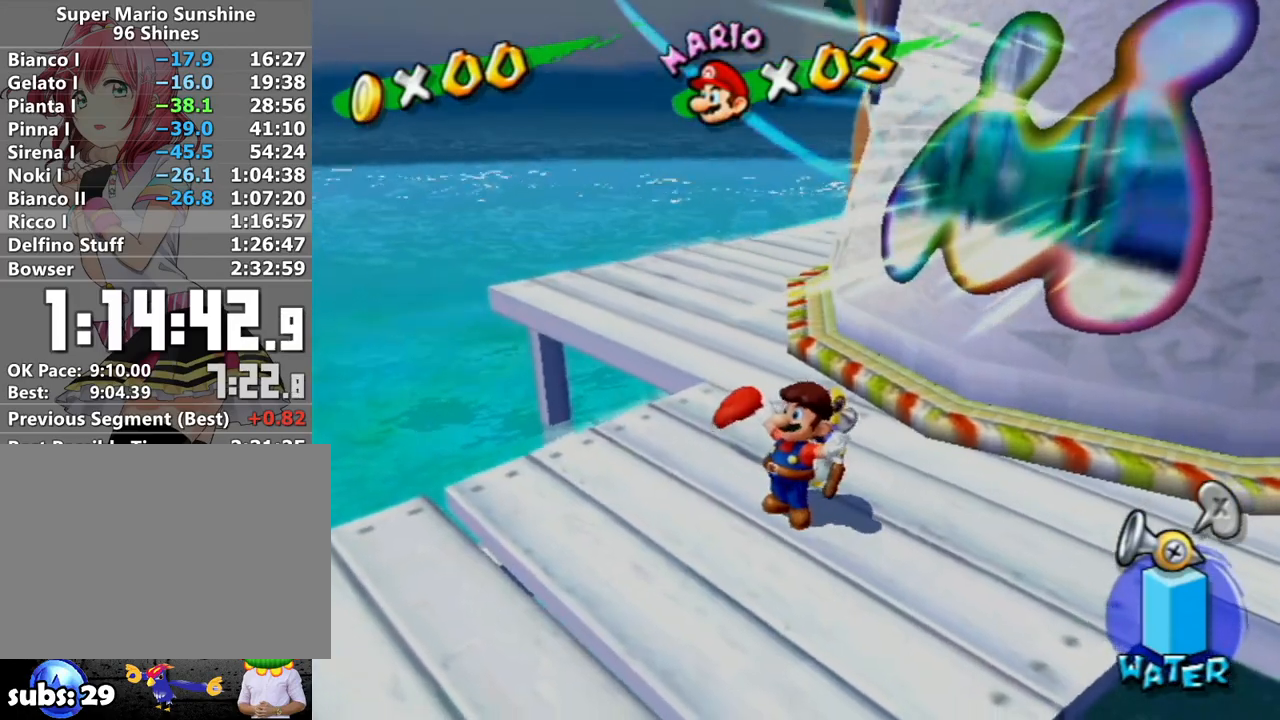
{"buttons": [], "left_stick": "center", "right_stick": "center", "events": [[50, "A", "down"], [117, "A", "up"], [233, "A", "down"], [300, "A", "up"]]}
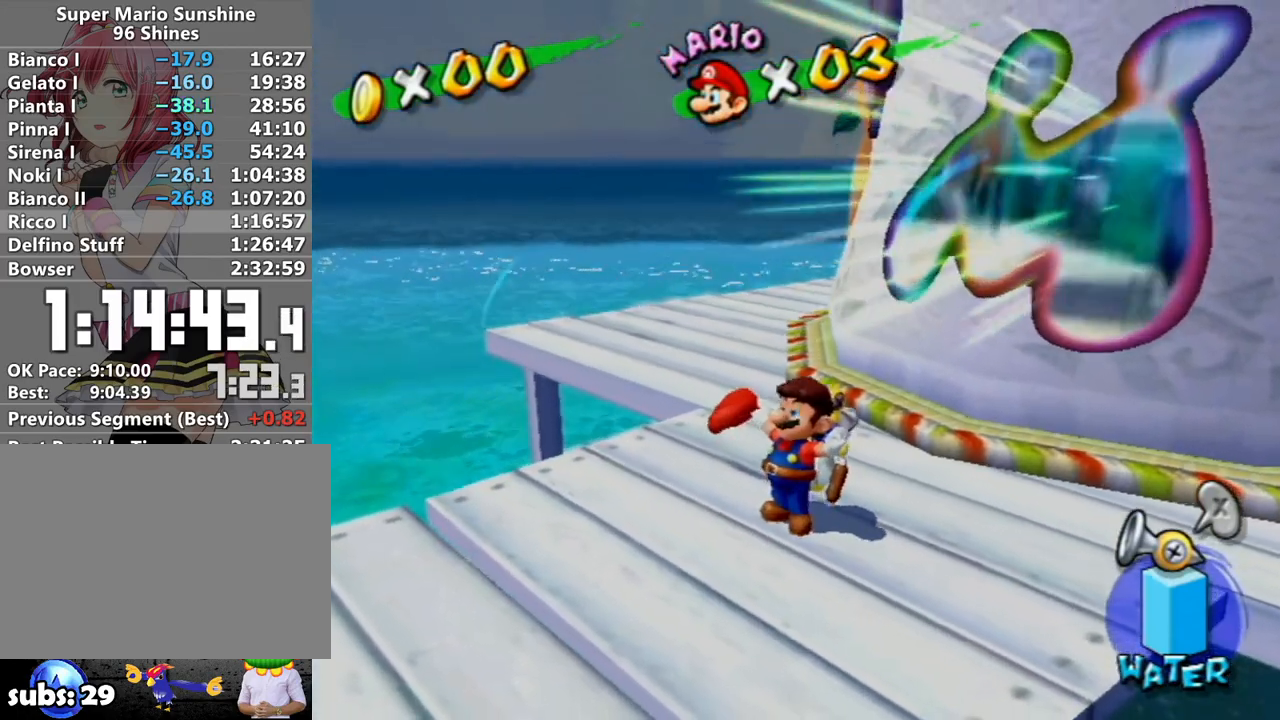
{"buttons": [], "left_stick": "center", "right_stick": "center", "events": [[200, "A", "down"], [267, "A", "up"], [383, "A", "down"], [467, "A", "up"]]}
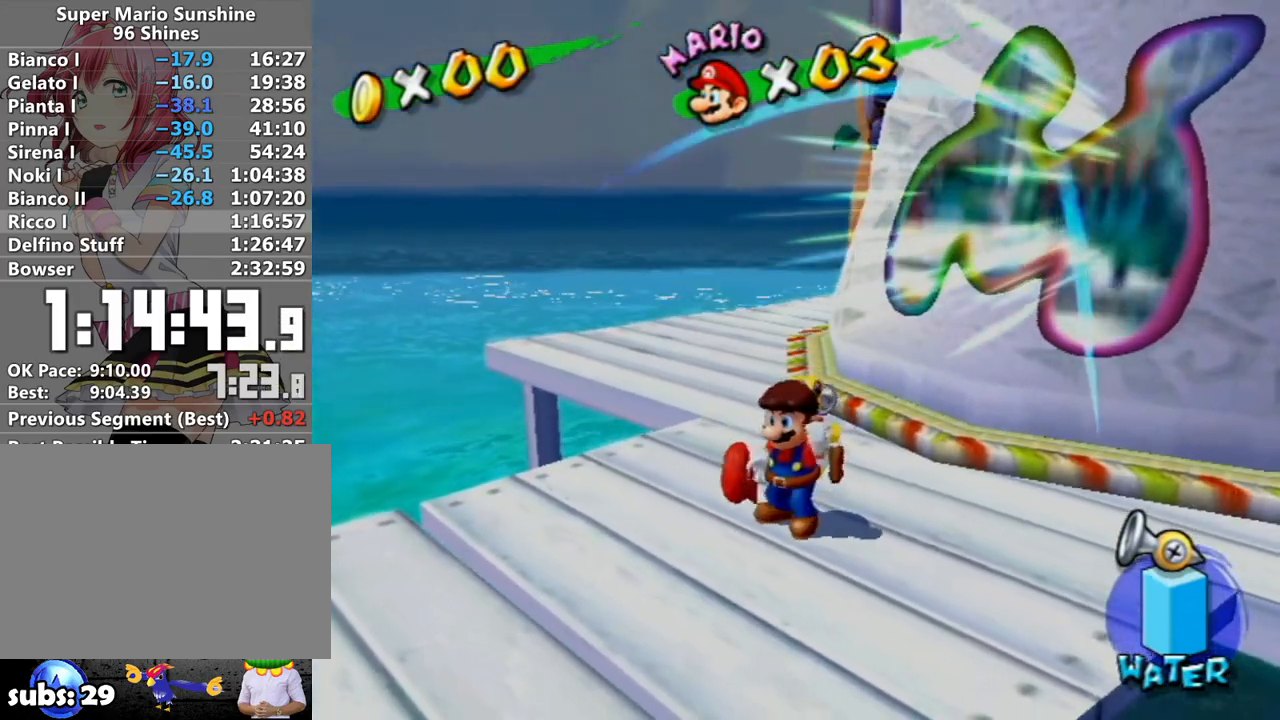
{"buttons": [], "left_stick": "center", "right_stick": "center", "events": [[50, "A", "down"], [133, "A", "up"], [233, "A", "down"], [300, "A", "up"], [400, "A", "down"], [450, "A", "up"]]}
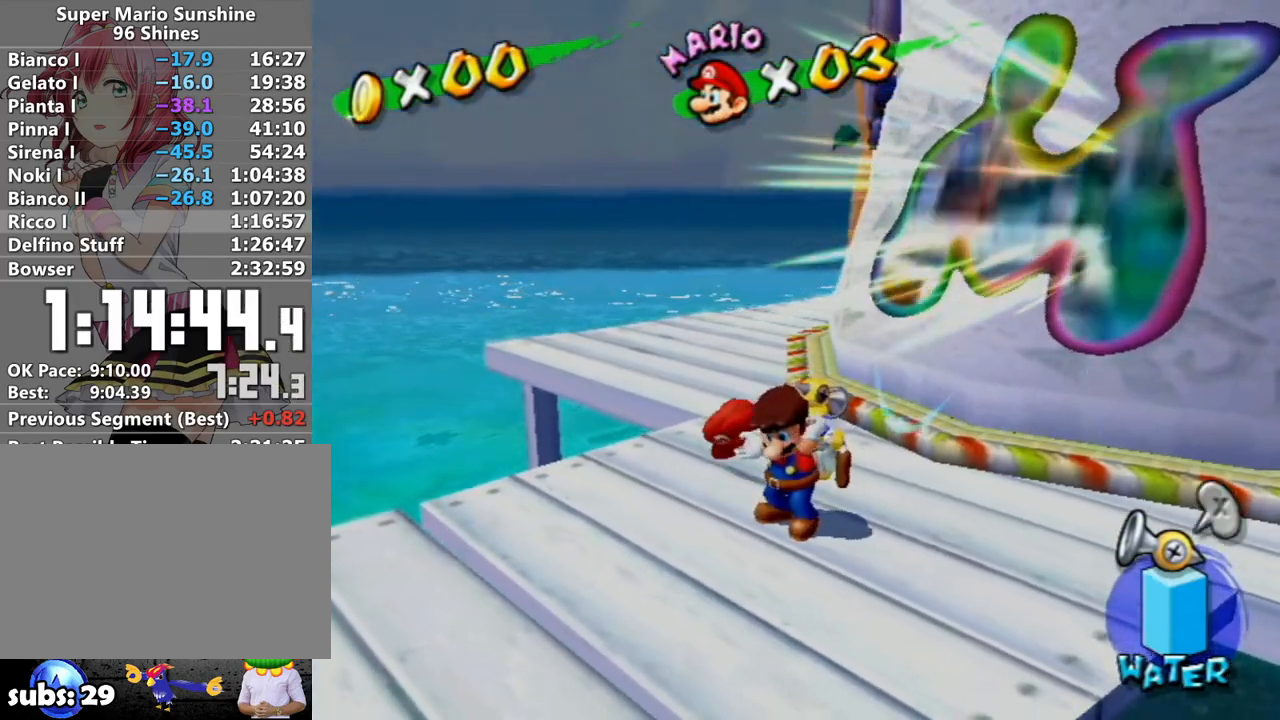
{"buttons": ["A"], "left_stick": "center", "right_stick": "center", "events": [[50, "A", "down"], [117, "A", "up"], [200, "A", "down"], [267, "A", "up"], [367, "A", "down"], [417, "A", "up"], [483, "A", "down"]]}
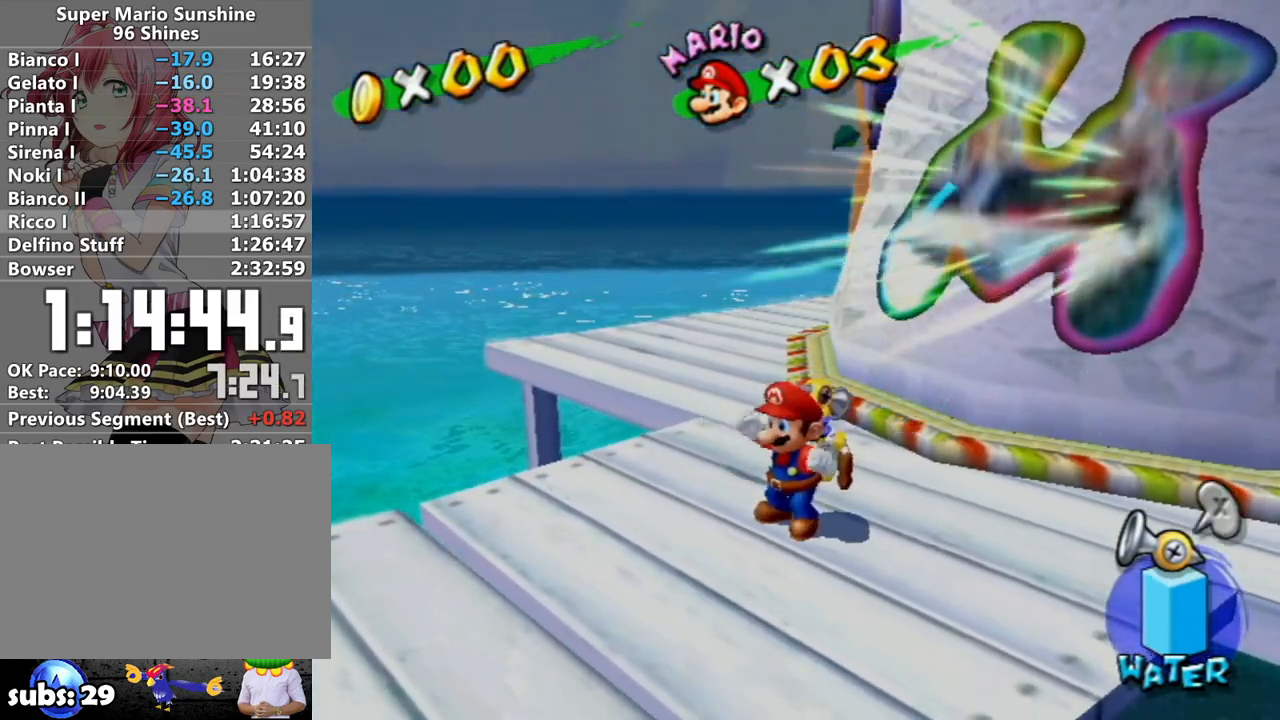
{"buttons": ["A", "R1"], "left_stick": "center", "right_stick": "center", "events": [[50, "A", "up"], [150, "A", "down"], [267, "A", "up"], [367, "R1", "down"], [450, "A", "down"]]}
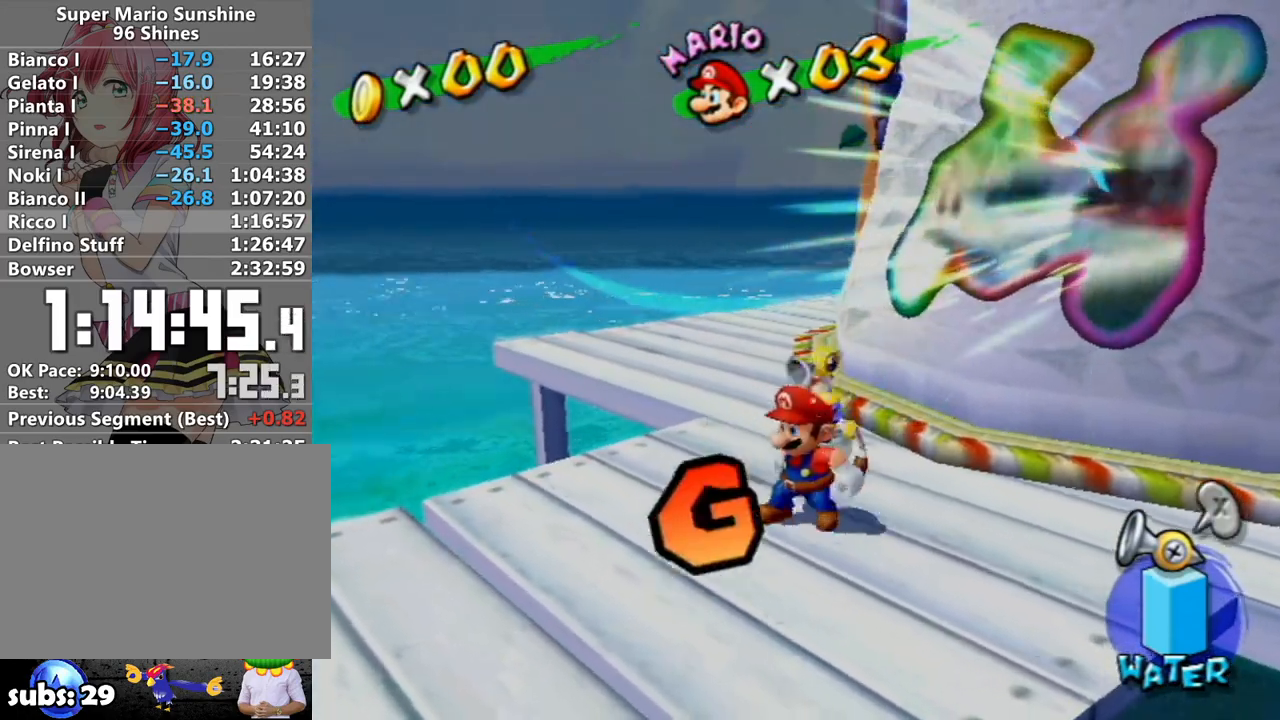
{"buttons": [], "left_stick": "center", "right_stick": "center", "events": [[50, "R1", "up"], [83, "A", "up"]]}